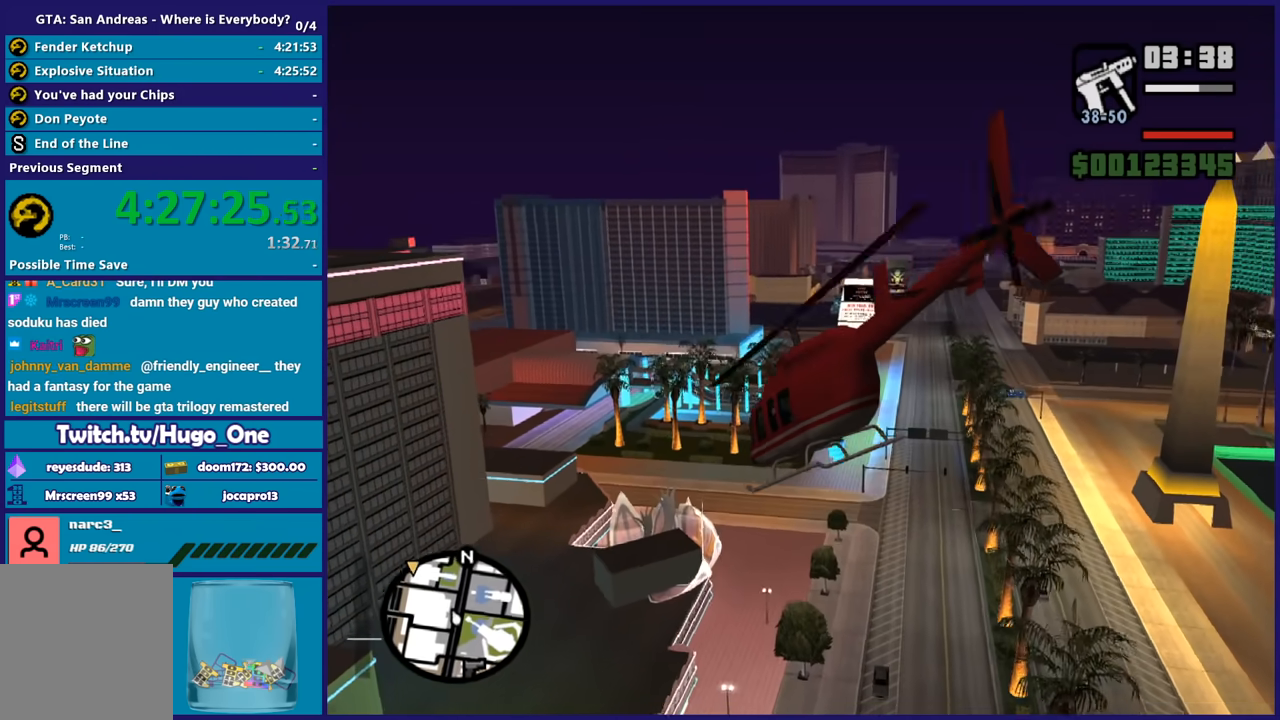
Gameplay with a controller (Xbox layout); each line is a JSON object with the inputs held at the frame after it. "button_events" lists button changes between this image and that frame as [ms after this image, input, new state], when the widget could be followed in between (sticks are given only as held states).
{"buttons": ["L1", "R2"], "left_stick": "up-left", "right_stick": "center", "button_events": [[166, "L1", "down"]]}
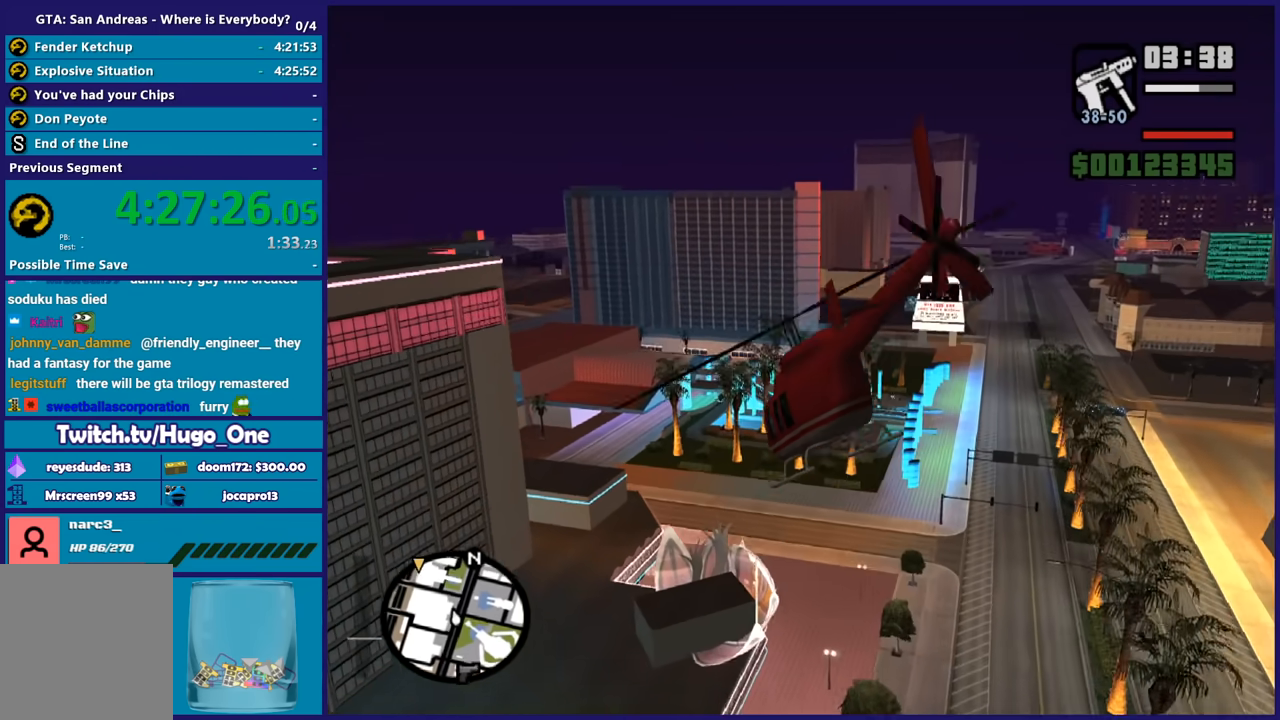
{"buttons": ["R2"], "left_stick": "up-left", "right_stick": "center", "button_events": [[33, "L1", "up"]]}
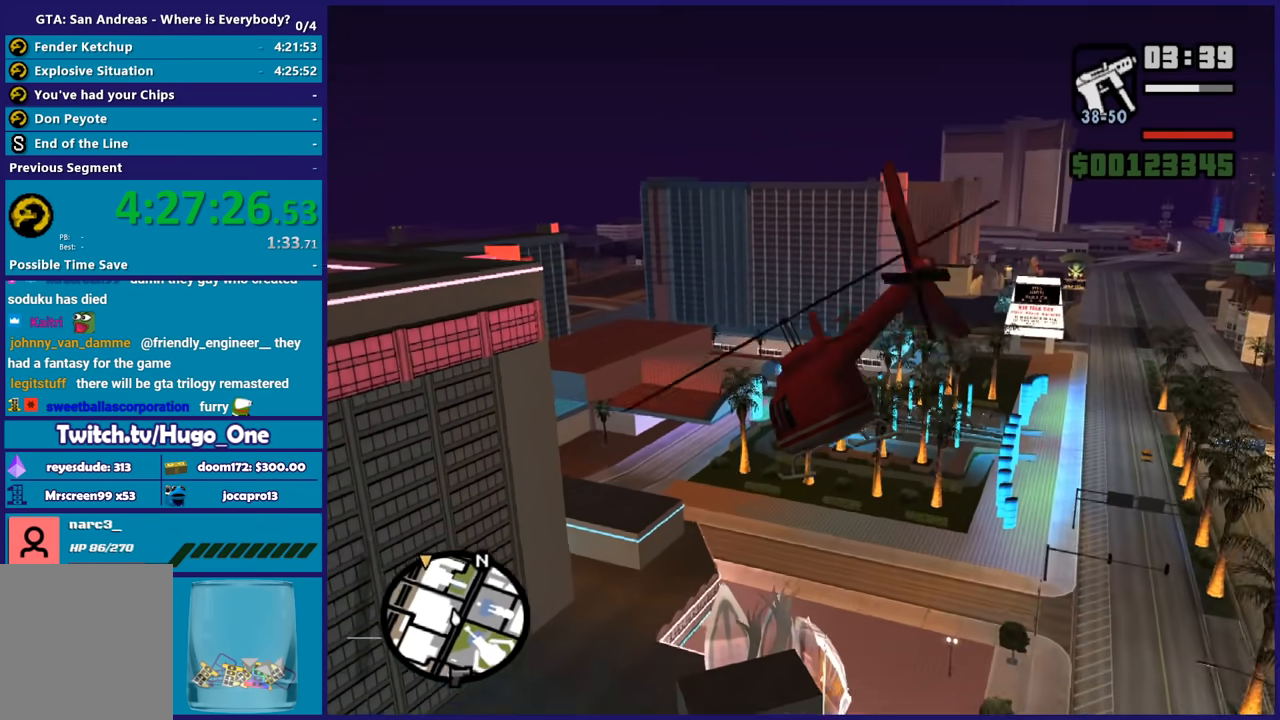
{"buttons": ["R2"], "left_stick": "up-left", "right_stick": "center", "button_events": []}
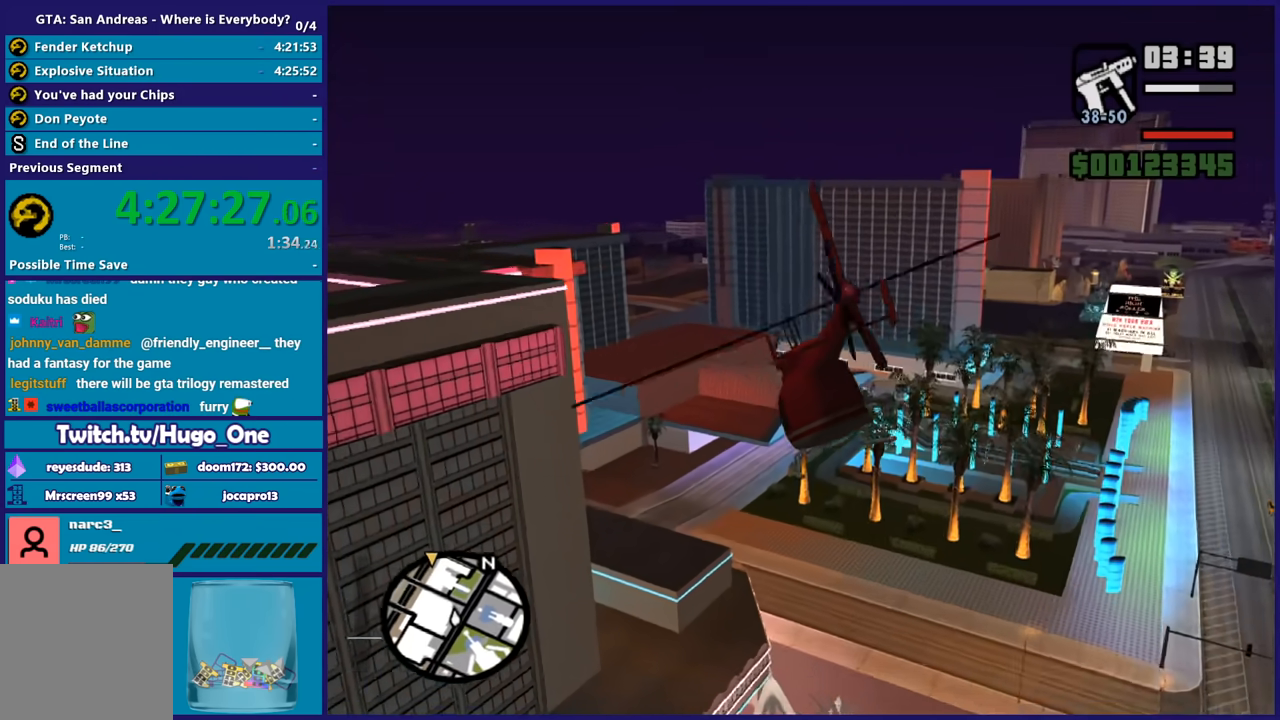
{"buttons": ["R2"], "left_stick": "up", "right_stick": "center", "button_events": []}
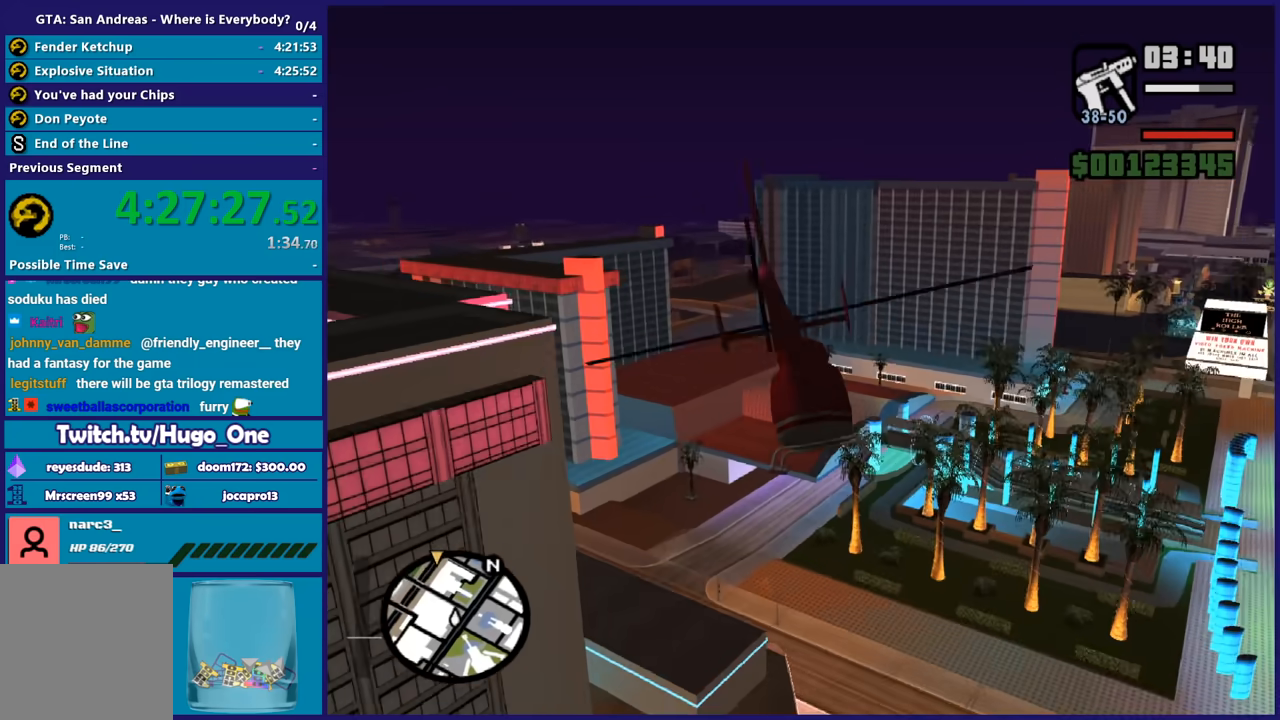
{"buttons": ["R2"], "left_stick": "up", "right_stick": "center", "button_events": []}
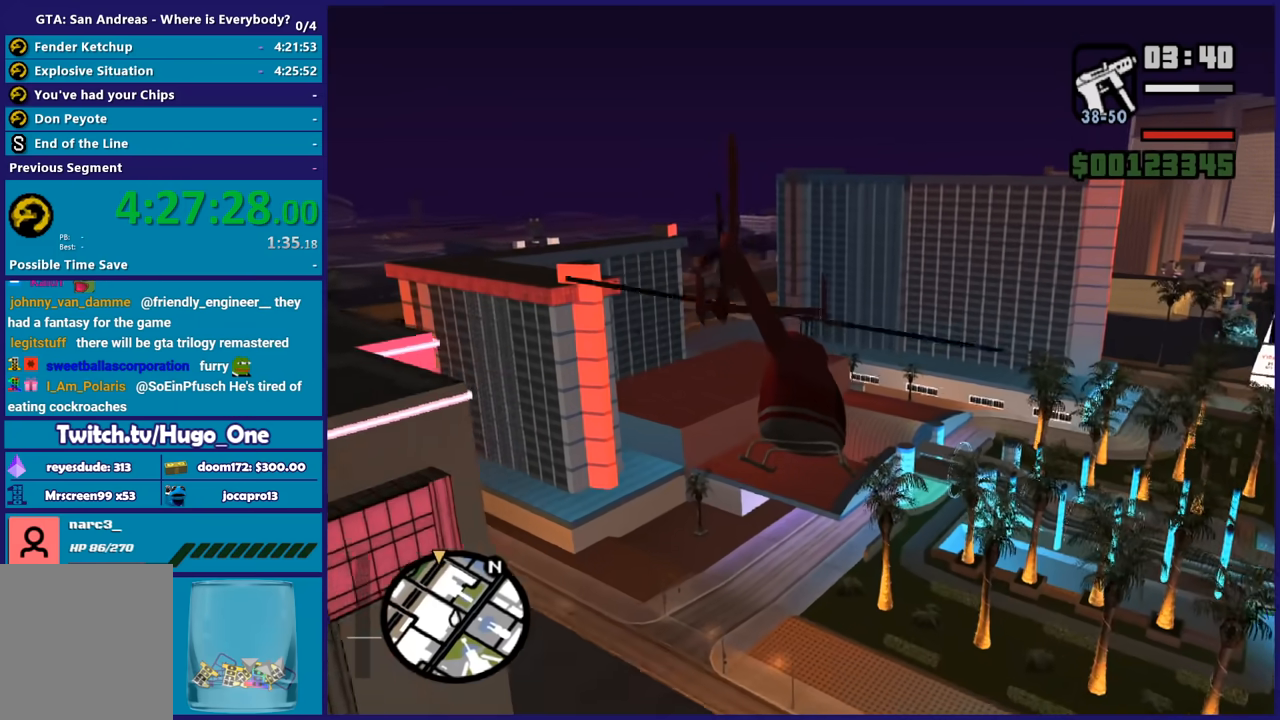
{"buttons": ["R2"], "left_stick": "up-left", "right_stick": "center", "button_events": []}
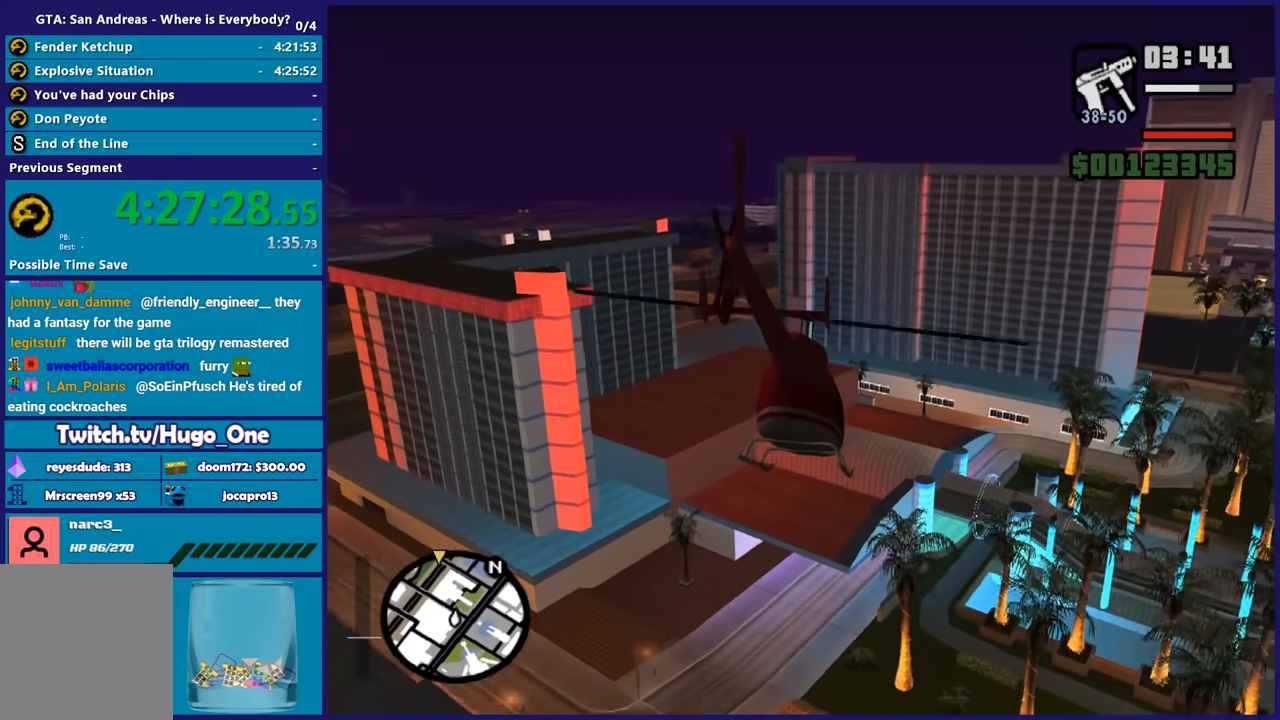
{"buttons": ["R2"], "left_stick": "up-left", "right_stick": "center", "button_events": []}
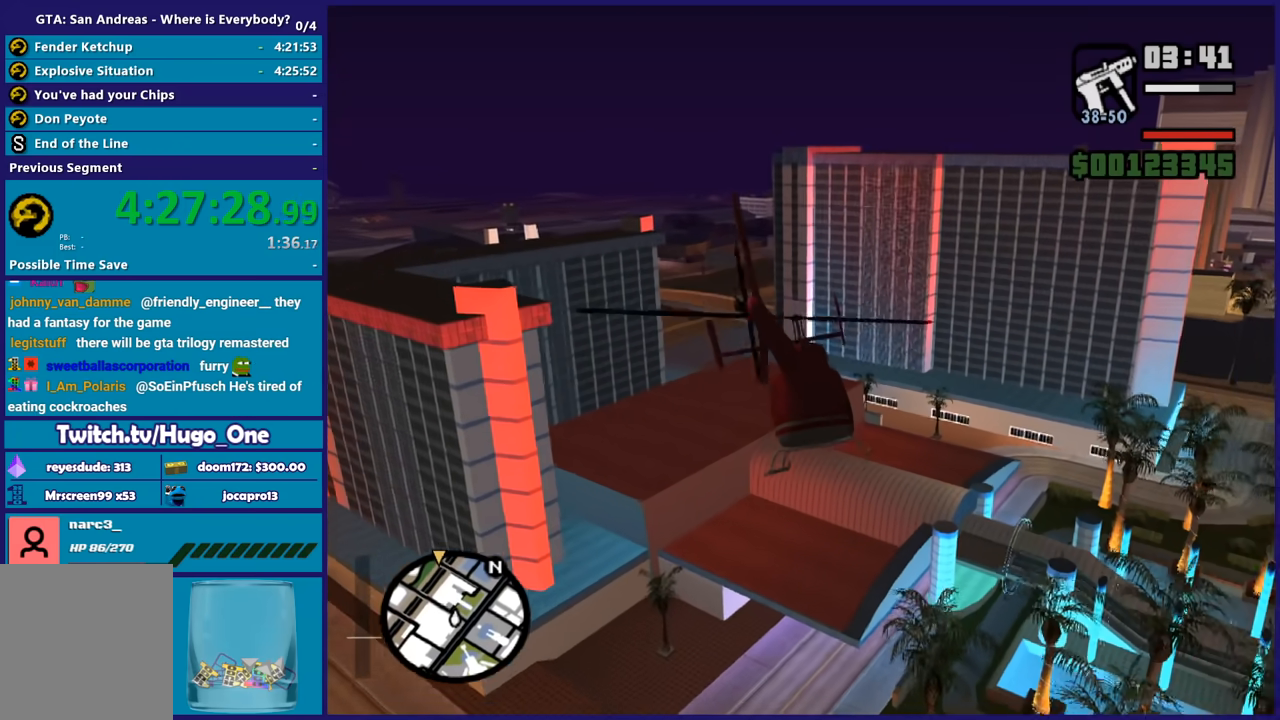
{"buttons": ["R2"], "left_stick": "up-left", "right_stick": "center", "button_events": []}
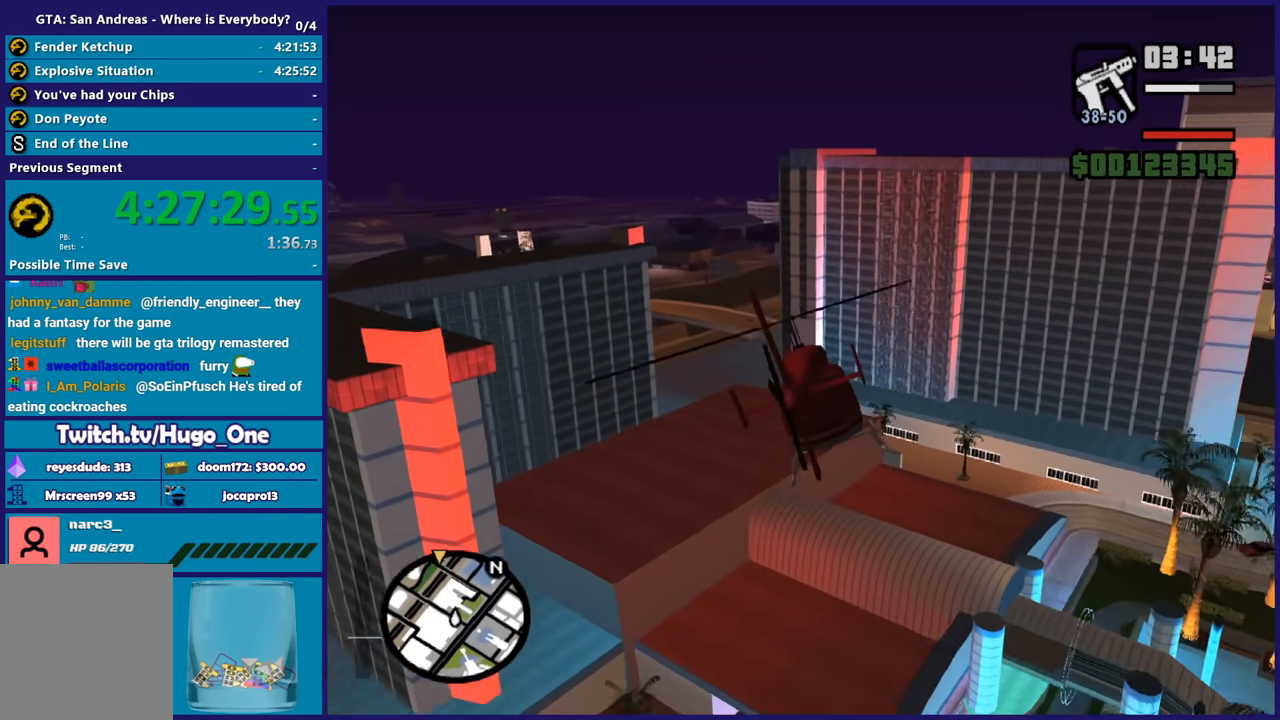
{"buttons": ["R2"], "left_stick": "up-left", "right_stick": "center", "button_events": []}
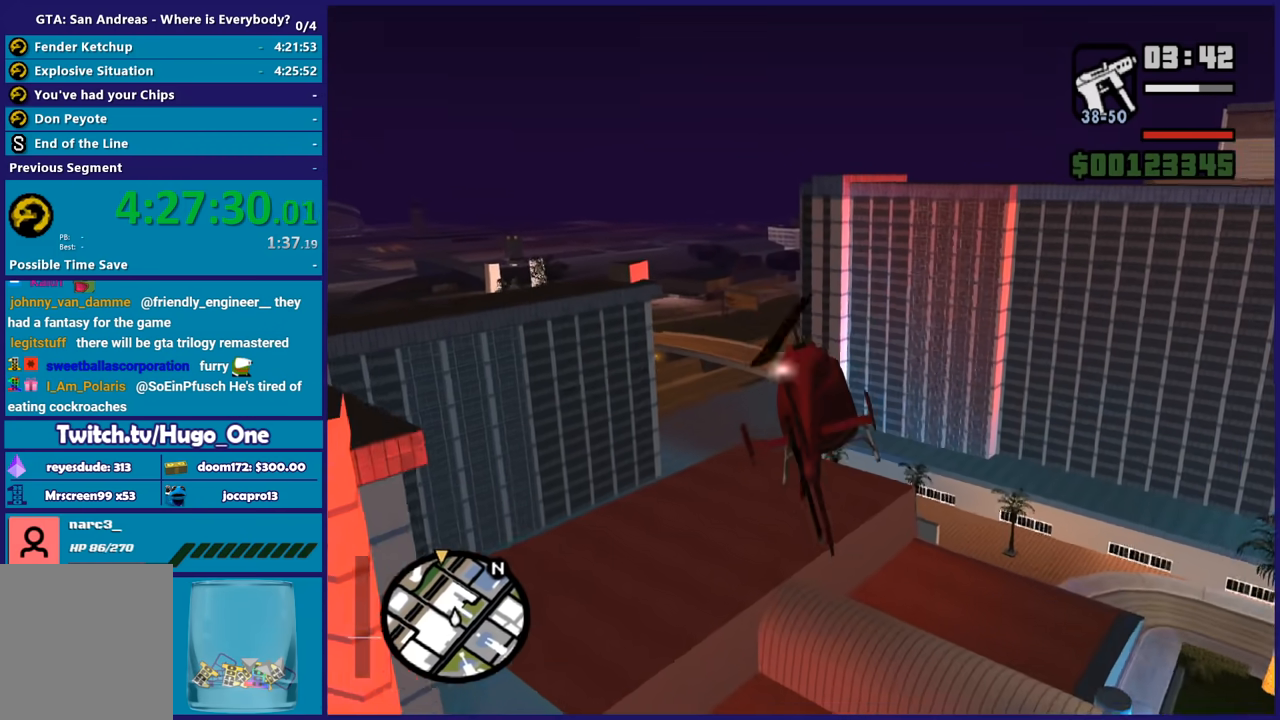
{"buttons": ["R2"], "left_stick": "center", "right_stick": "center", "button_events": [[33, "L1", "down"], [434, "L1", "up"]]}
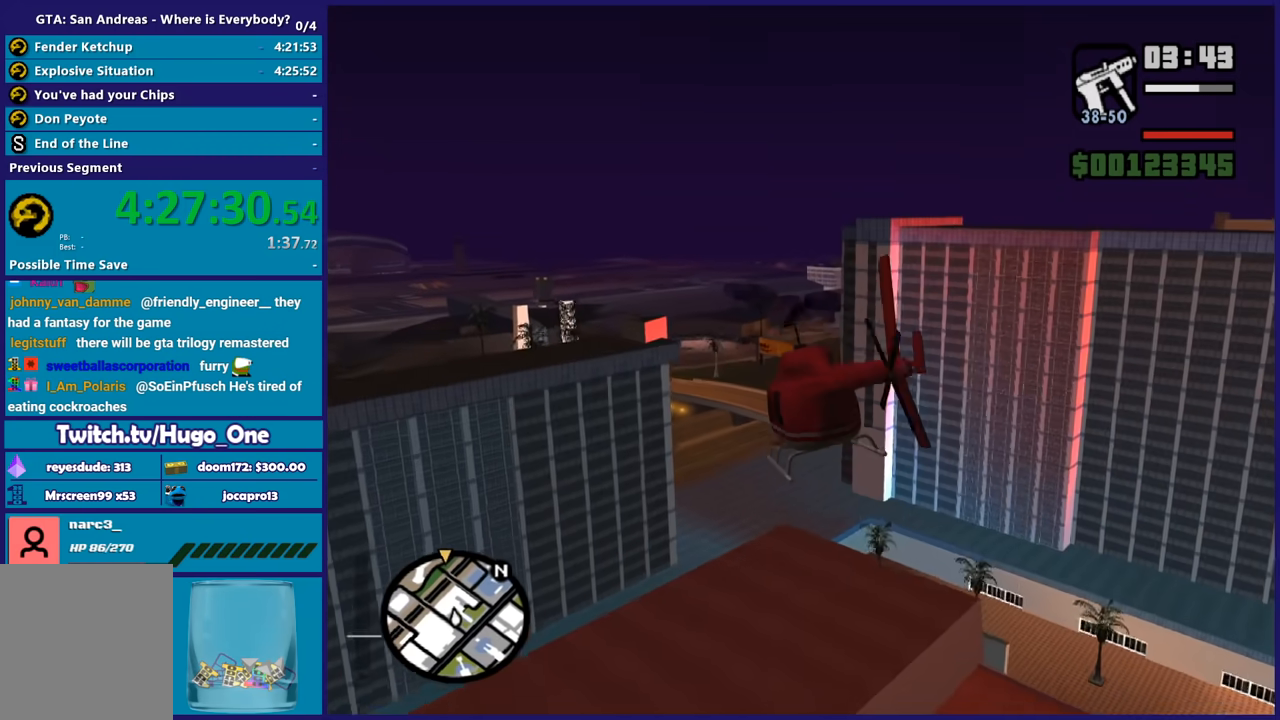
{"buttons": ["R1", "R2"], "left_stick": "up", "right_stick": "center", "button_events": [[367, "R1", "down"]]}
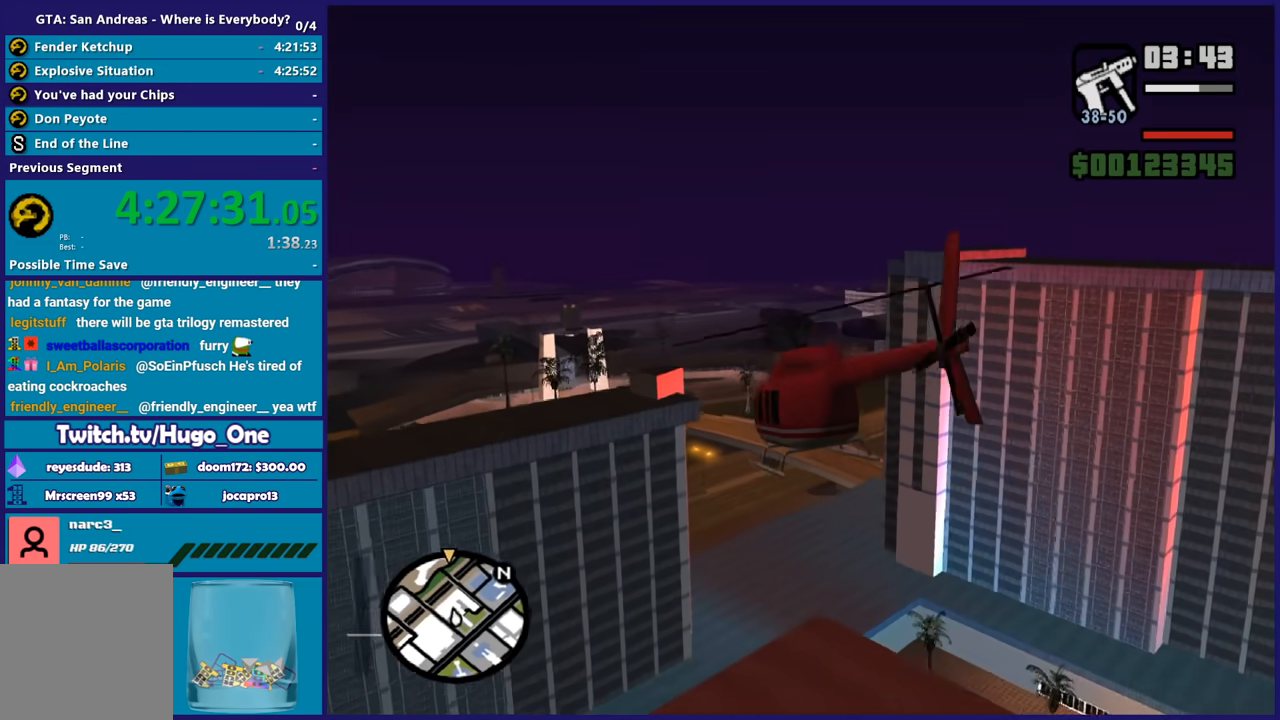
{"buttons": ["R2"], "left_stick": "up-left", "right_stick": "center", "button_events": [[67, "R1", "up"]]}
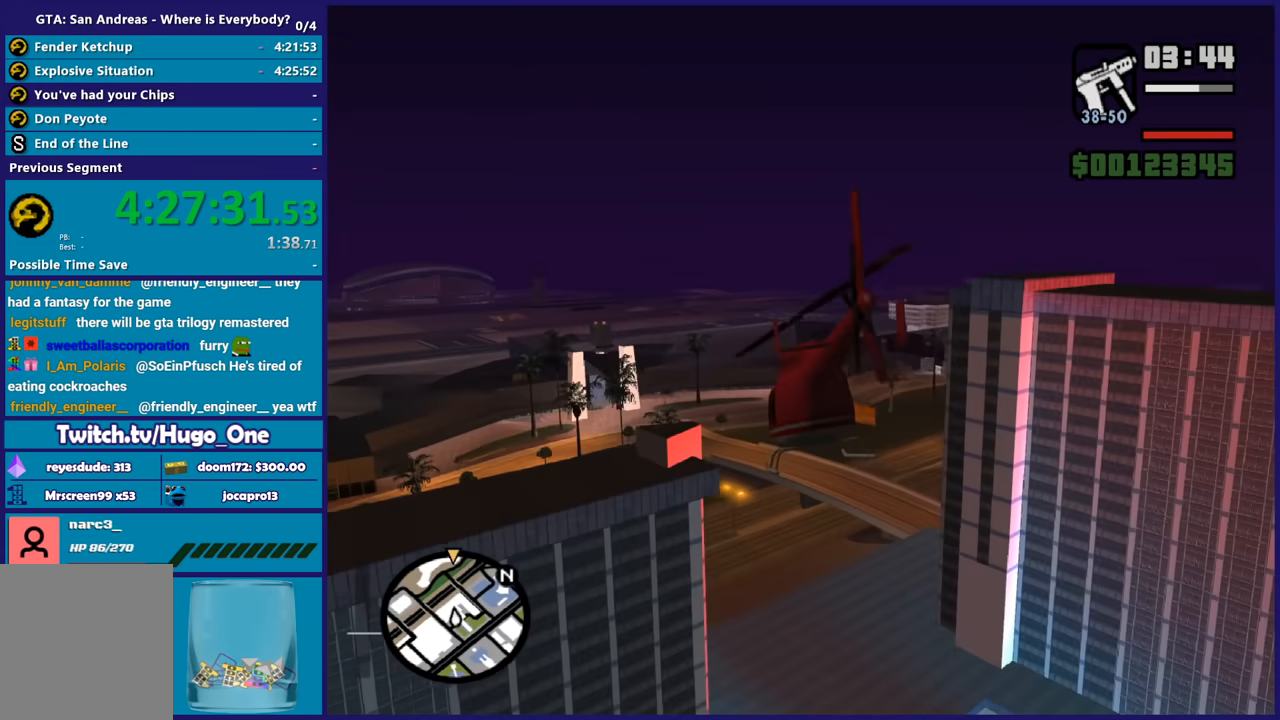
{"buttons": ["R1", "R2"], "left_stick": "up-right", "right_stick": "center", "button_events": [[201, "R1", "down"]]}
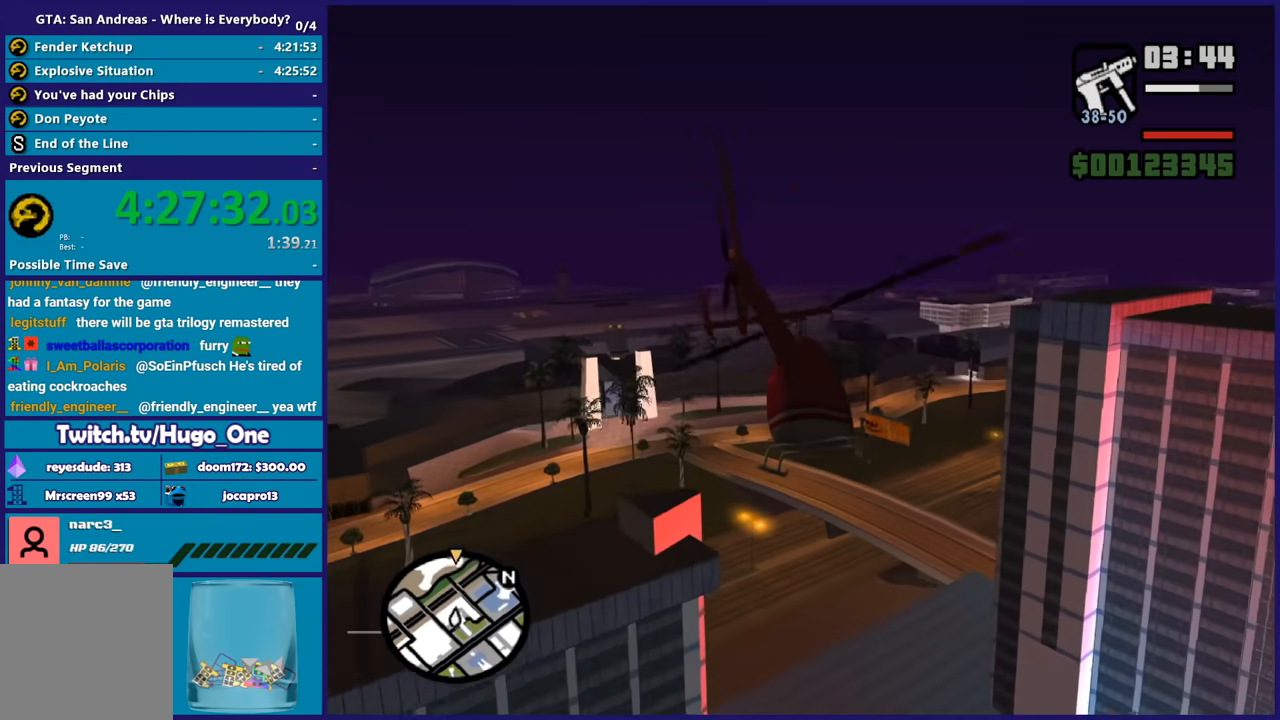
{"buttons": ["R2"], "left_stick": "up-right", "right_stick": "center", "button_events": [[33, "R1", "up"]]}
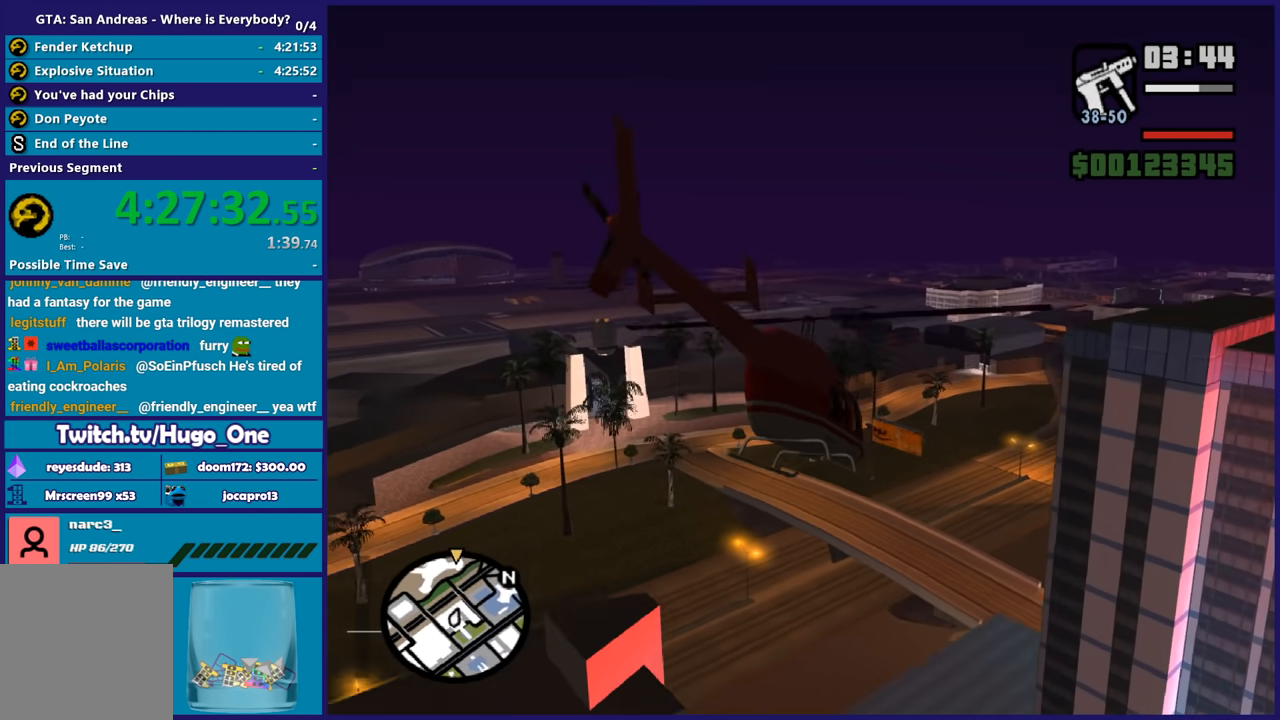
{"buttons": ["R2"], "left_stick": "up", "right_stick": "center", "button_events": [[266, "R1", "down"], [400, "R1", "up"]]}
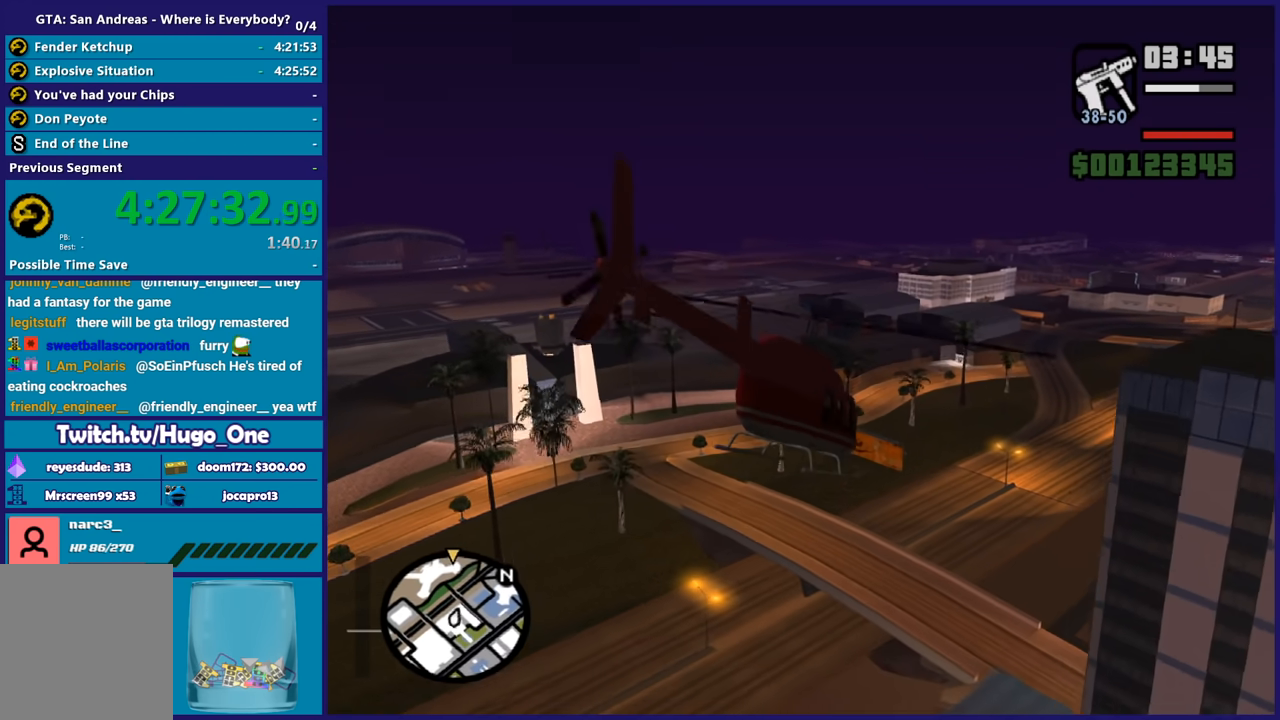
{"buttons": ["R2"], "left_stick": "up", "right_stick": "center", "button_events": [[100, "L1", "down"], [400, "L1", "up"]]}
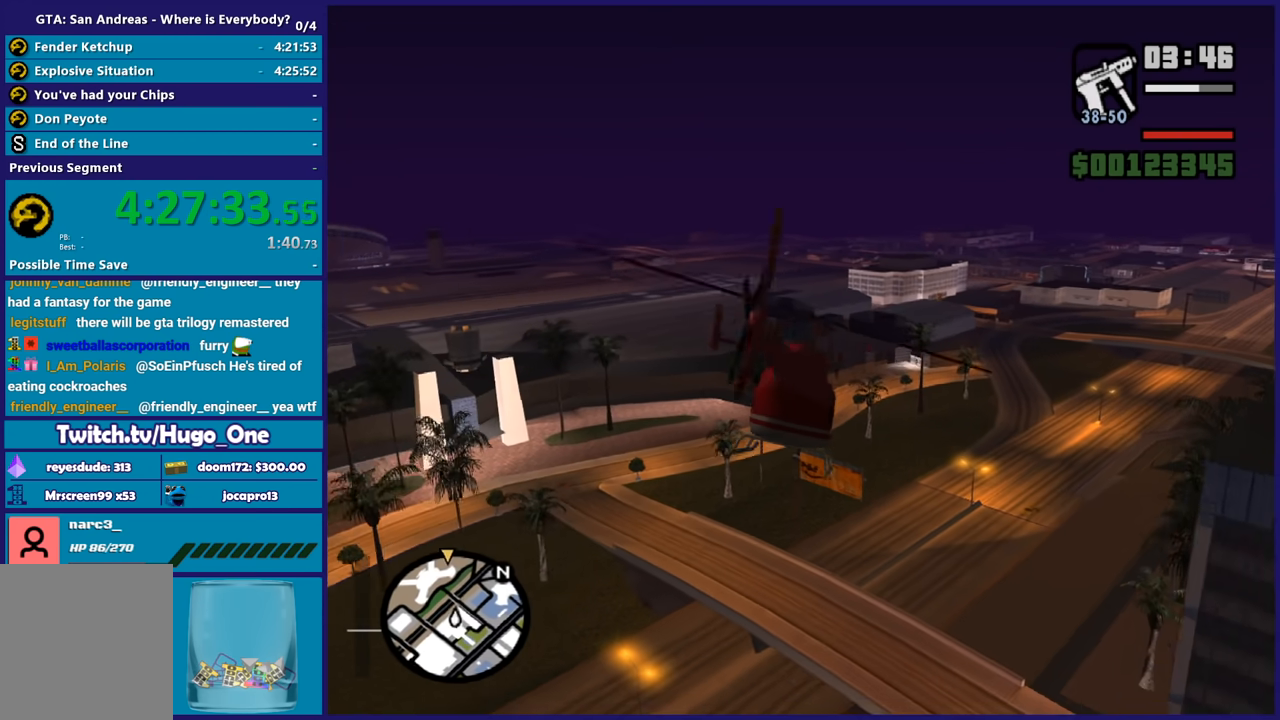
{"buttons": ["R2"], "left_stick": "up", "right_stick": "center", "button_events": [[166, "R1", "down"], [500, "R1", "up"]]}
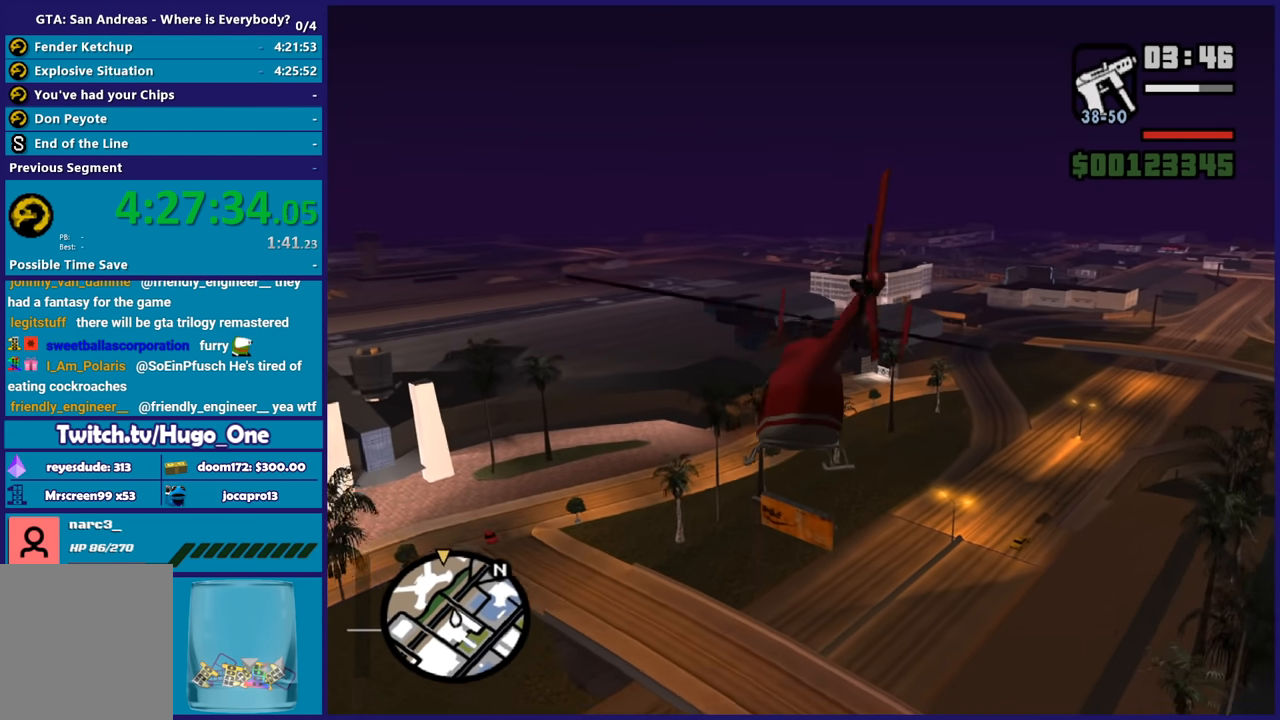
{"buttons": ["R2"], "left_stick": "up-right", "right_stick": "center", "button_events": []}
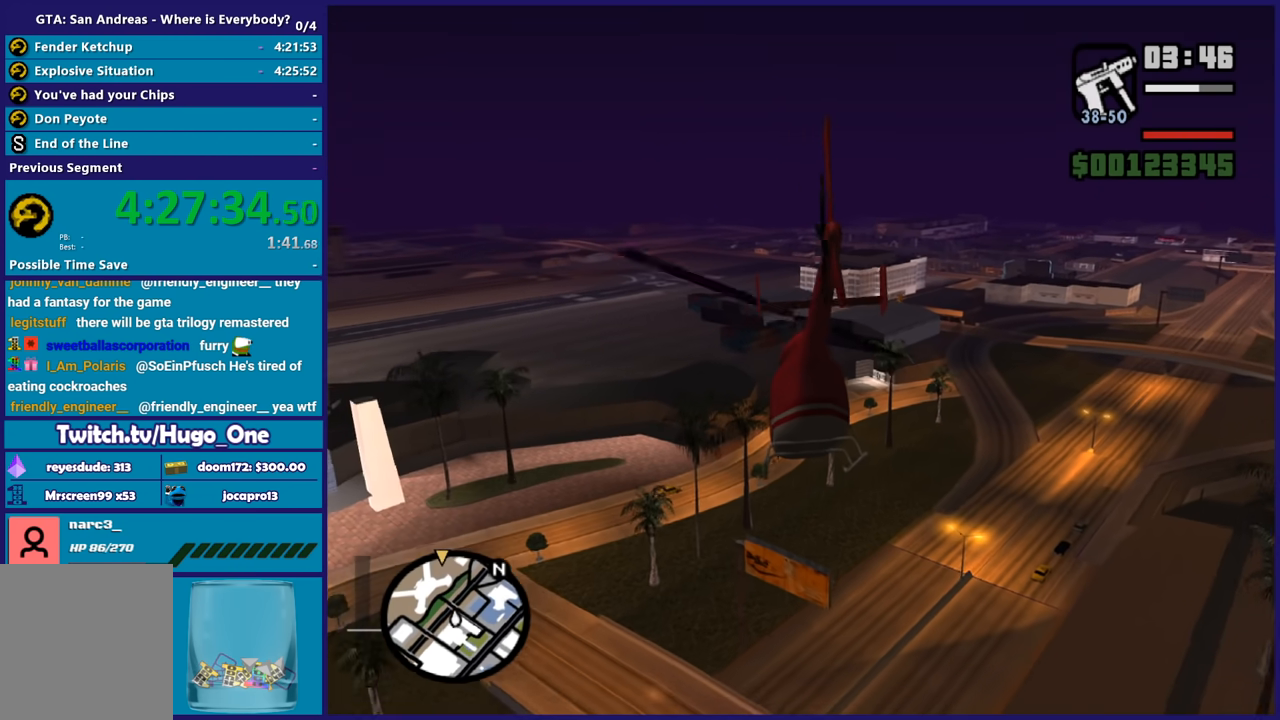
{"buttons": ["R2"], "left_stick": "center", "right_stick": "center", "button_events": []}
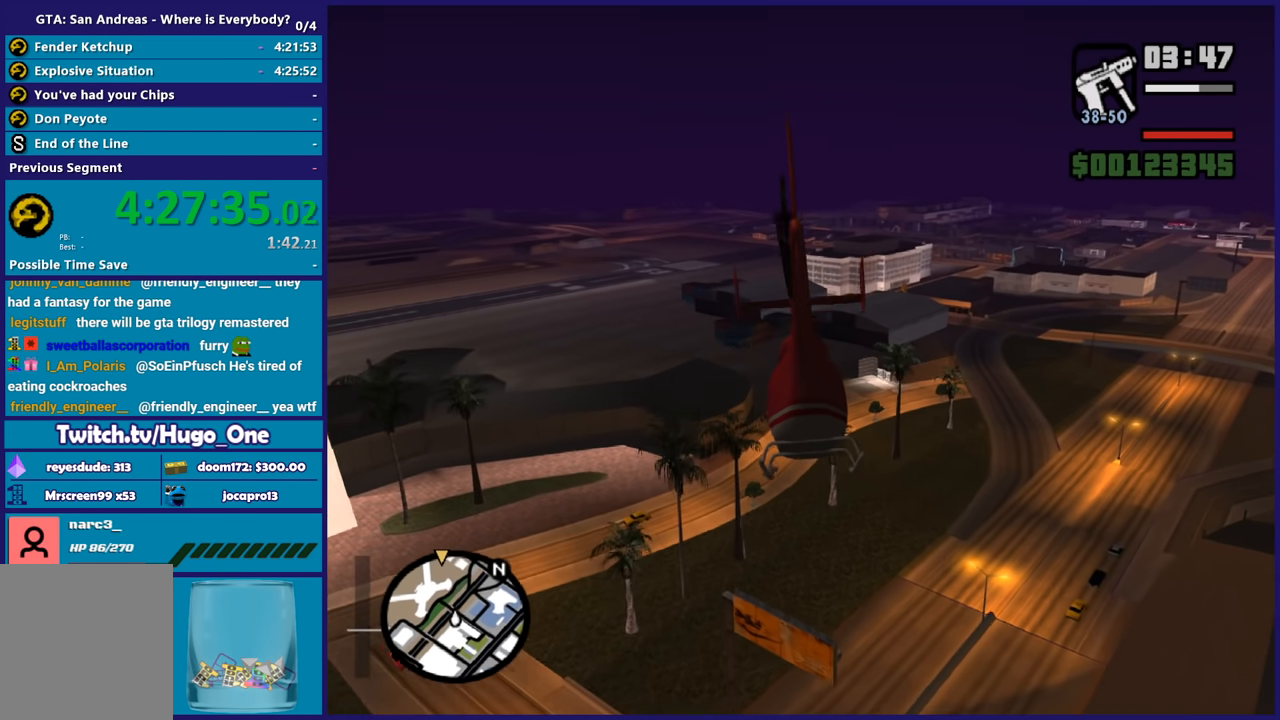
{"buttons": ["R2"], "left_stick": "center", "right_stick": "center", "button_events": []}
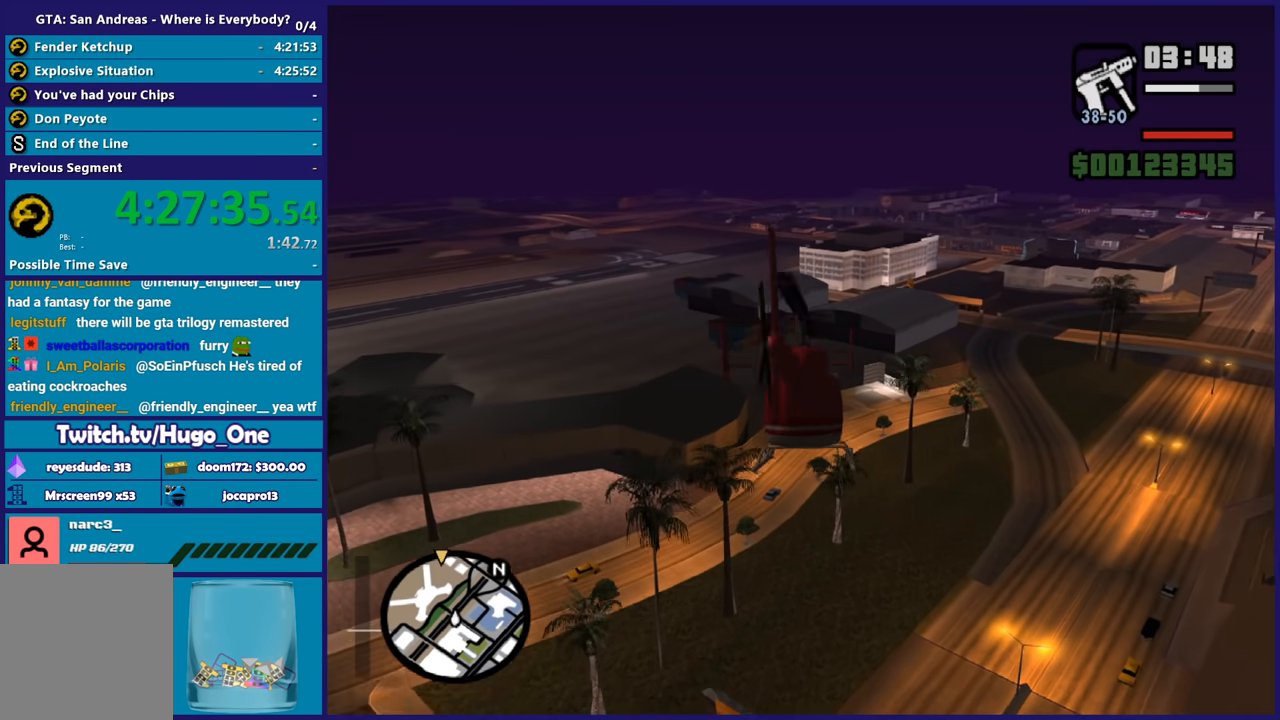
{"buttons": ["L1", "R2"], "left_stick": "up-left", "right_stick": "center", "button_events": [[467, "L1", "down"]]}
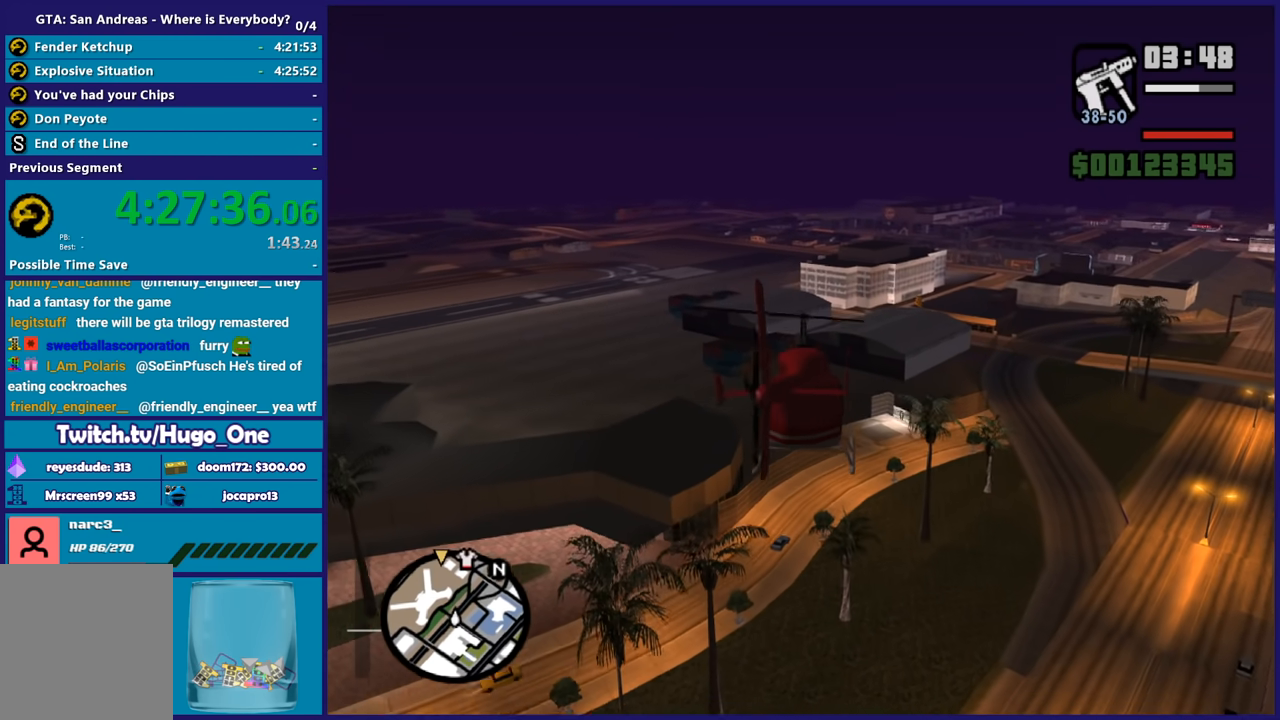
{"buttons": ["R2"], "left_stick": "center", "right_stick": "center", "button_events": [[100, "L1", "up"]]}
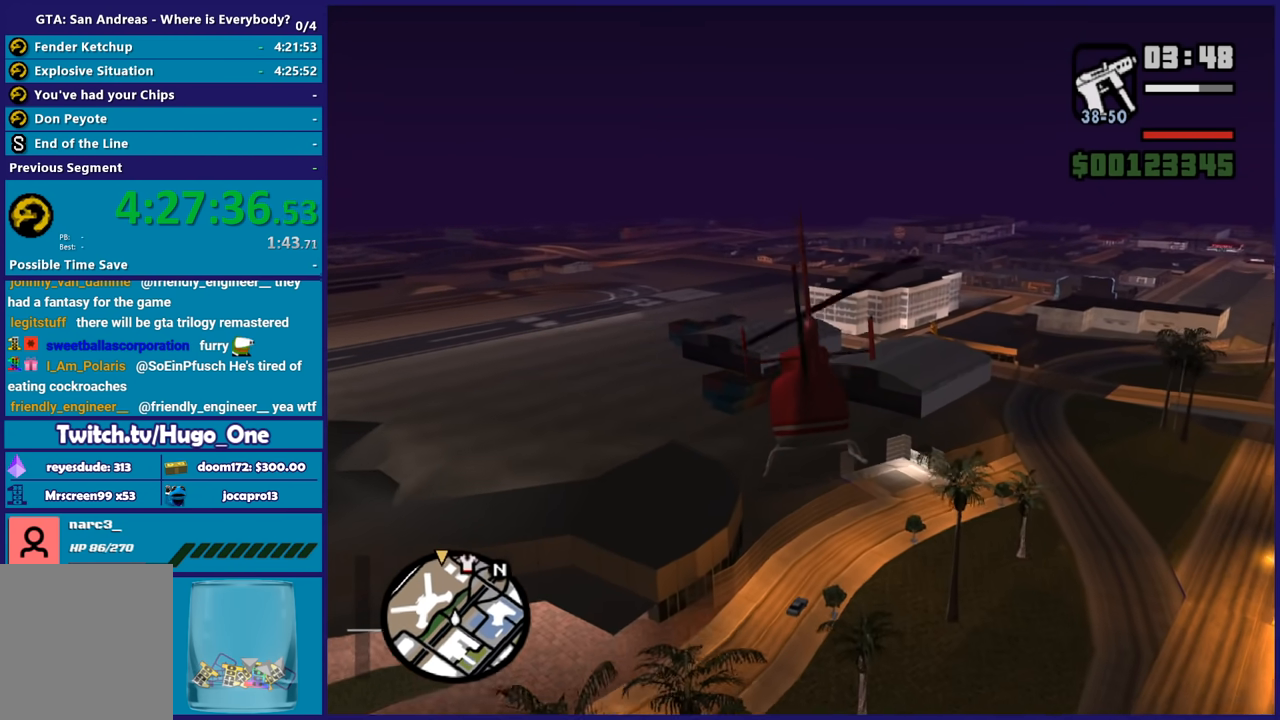
{"buttons": ["R2"], "left_stick": "up", "right_stick": "center", "button_events": []}
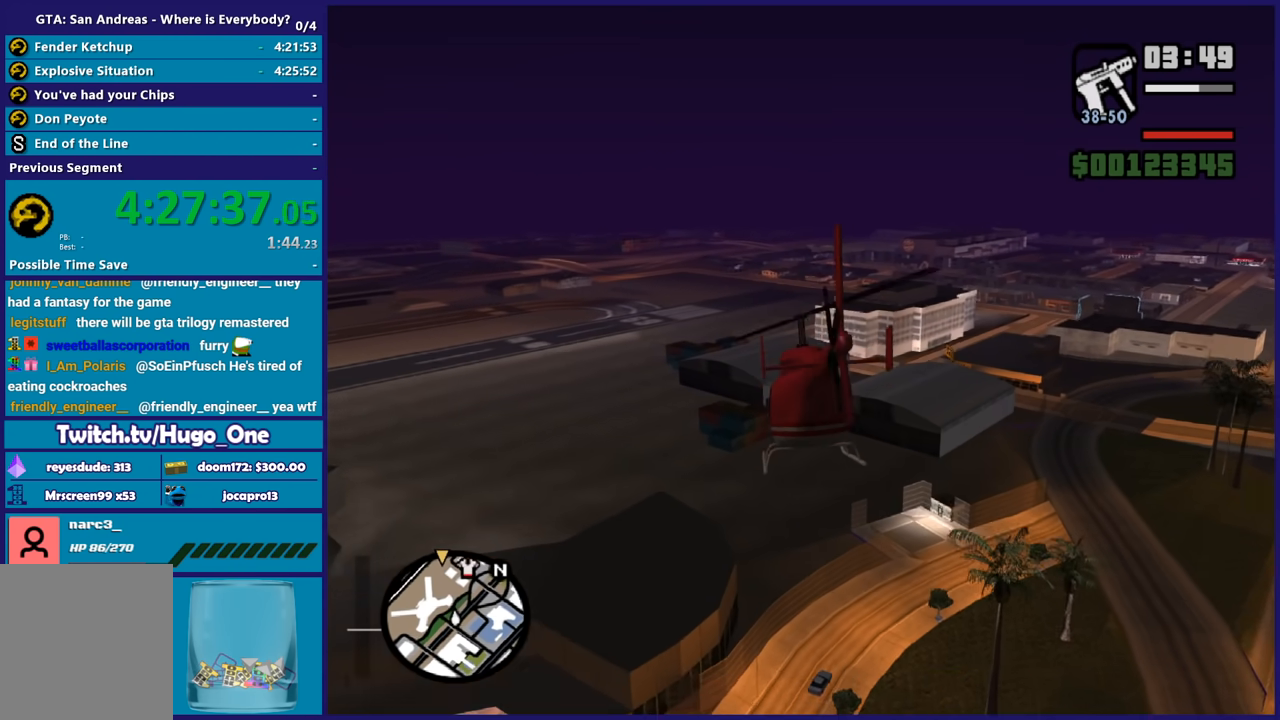
{"buttons": ["R2"], "left_stick": "up", "right_stick": "center", "button_events": [[234, "L1", "down"], [400, "L1", "up"]]}
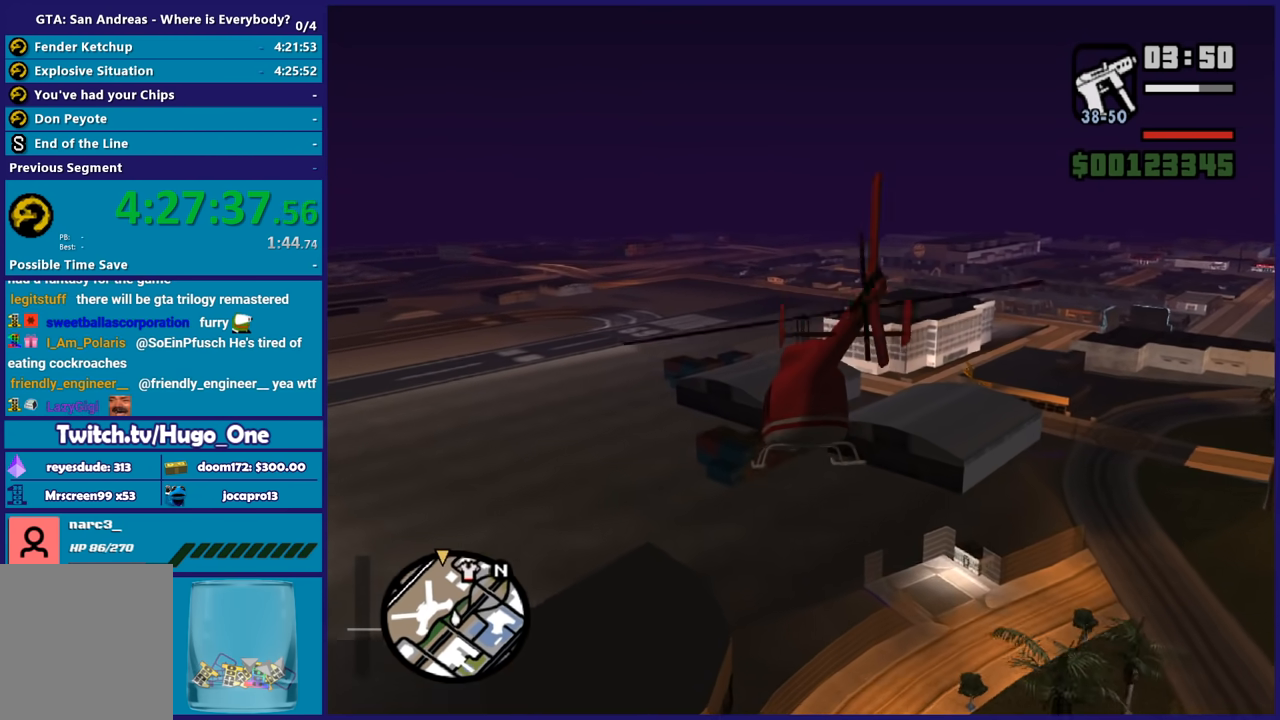
{"buttons": ["R2"], "left_stick": "up", "right_stick": "center", "button_events": []}
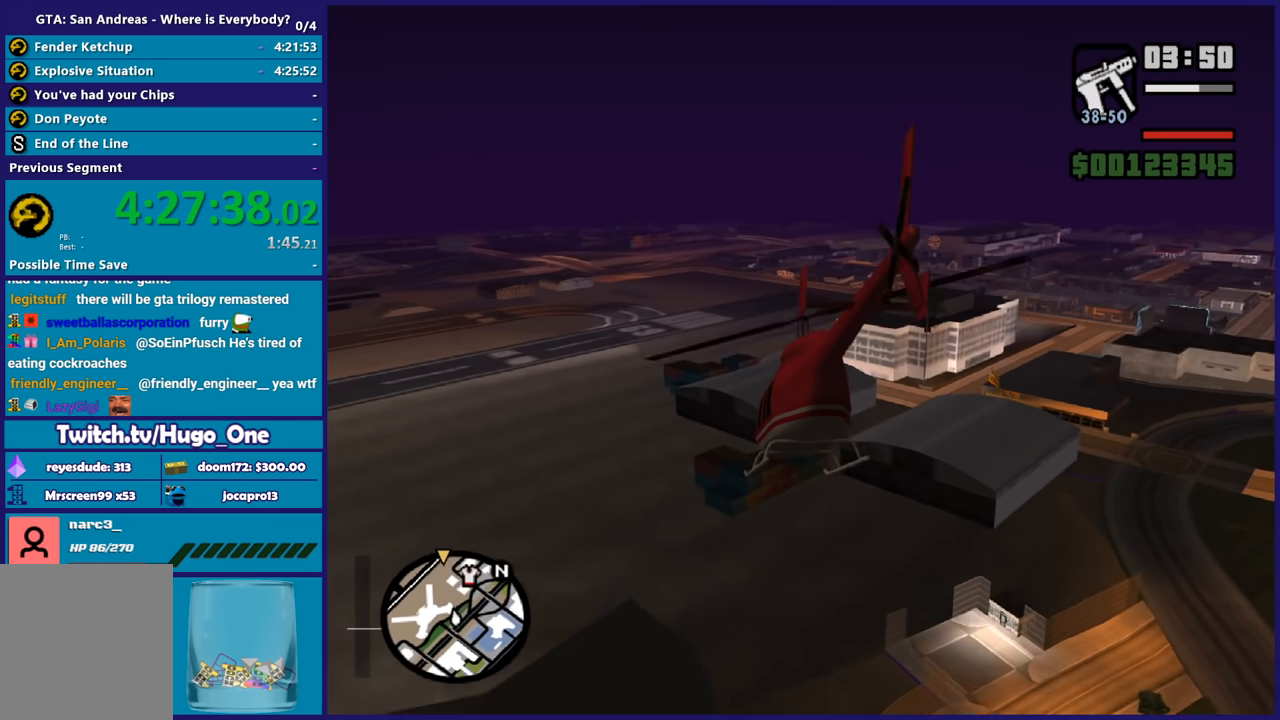
{"buttons": ["R2"], "left_stick": "up", "right_stick": "center", "button_events": []}